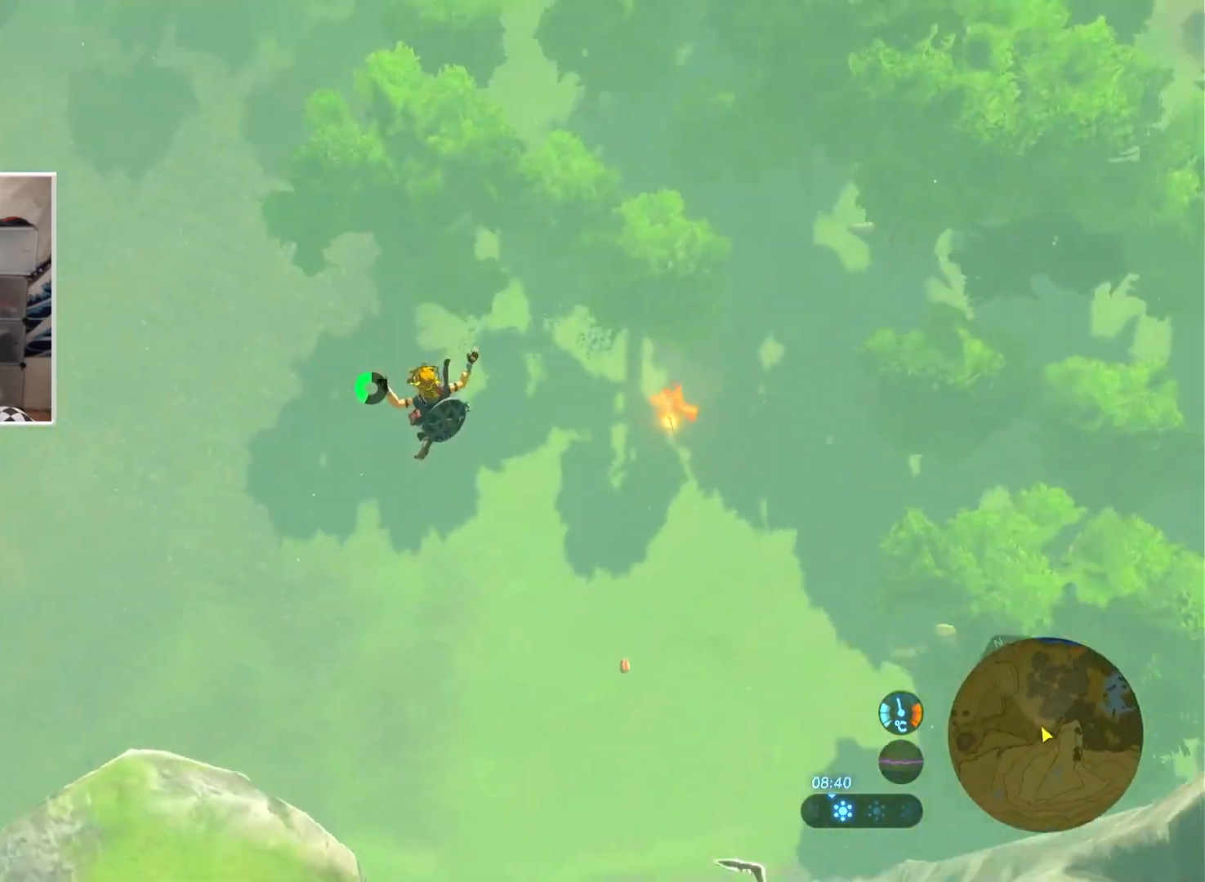
Gameplay with a controller (Nintendo layout); each line is a JSON object with the inputs held at the frame after it. "events" lists button and stick changes between this image and that frame as [ms after this image, input, new state], when the widget could be followed in between. Not read: L1 L3 R1 R3.
{"buttons": [], "left_stick": "right", "right_stick": "center", "events": [[67, "left_stick", "right"], [217, "right_stick", "up-right"], [484, "right_stick", "center"]]}
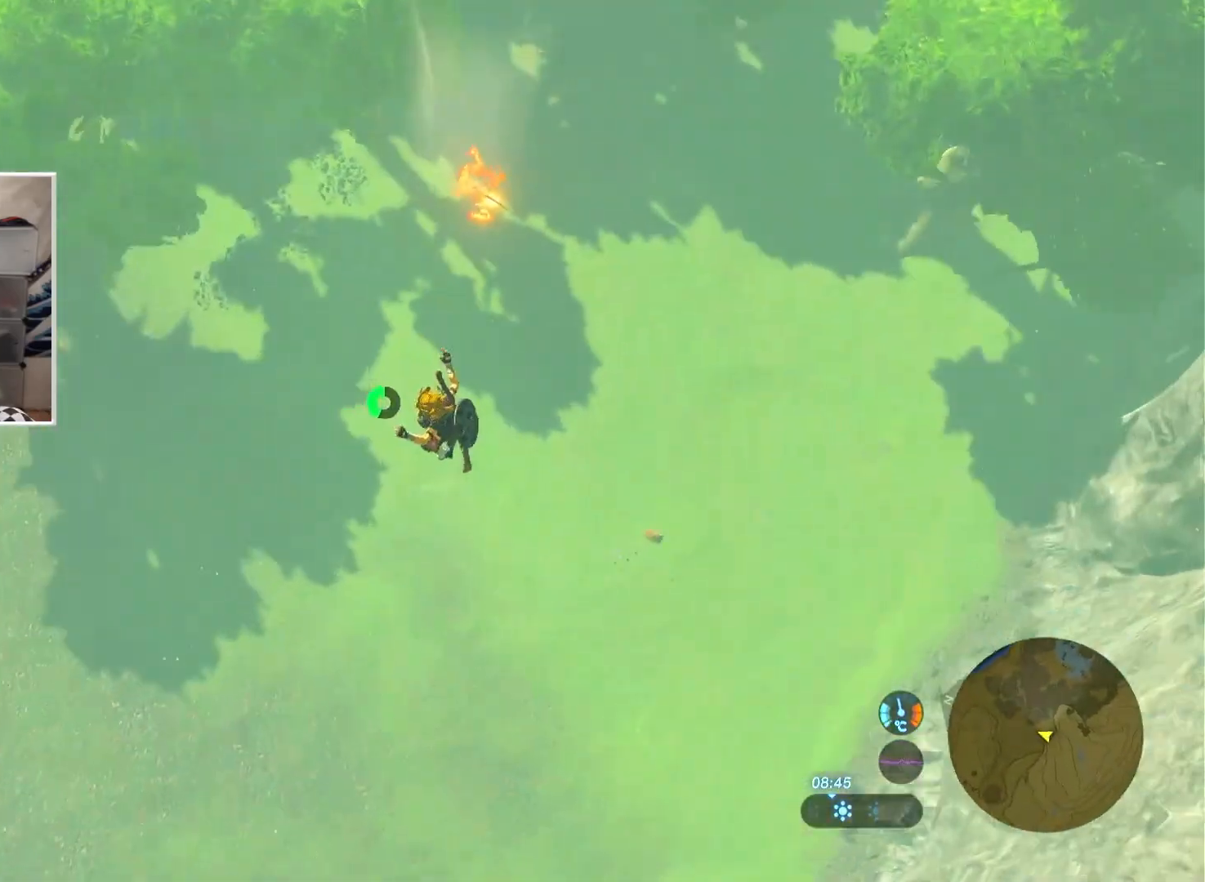
{"buttons": [], "left_stick": "right", "right_stick": "up-right", "events": [[234, "right_stick", "up-right"]]}
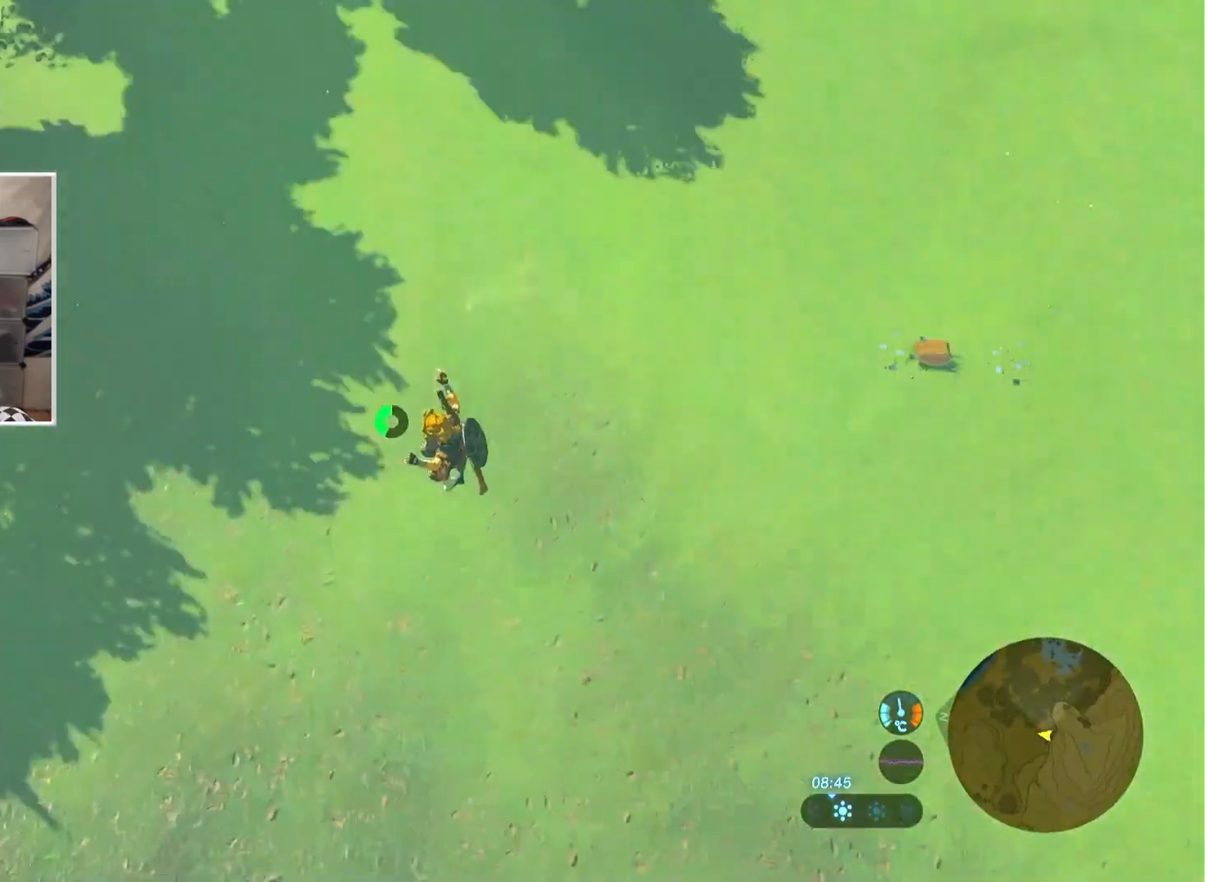
{"buttons": [], "left_stick": "right", "right_stick": "center", "events": [[150, "right_stick", "center"]]}
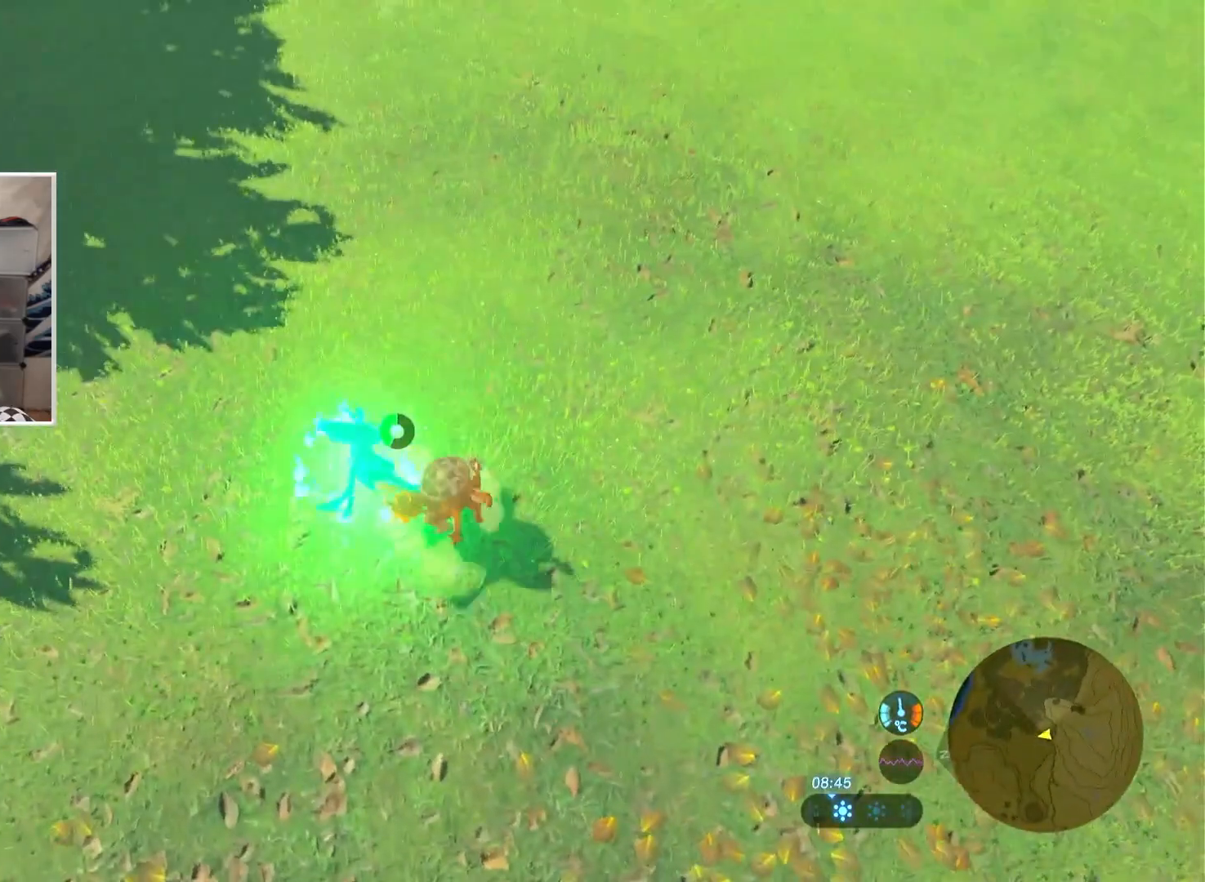
{"buttons": [], "left_stick": "center", "right_stick": "center", "events": [[150, "left_stick", "center"]]}
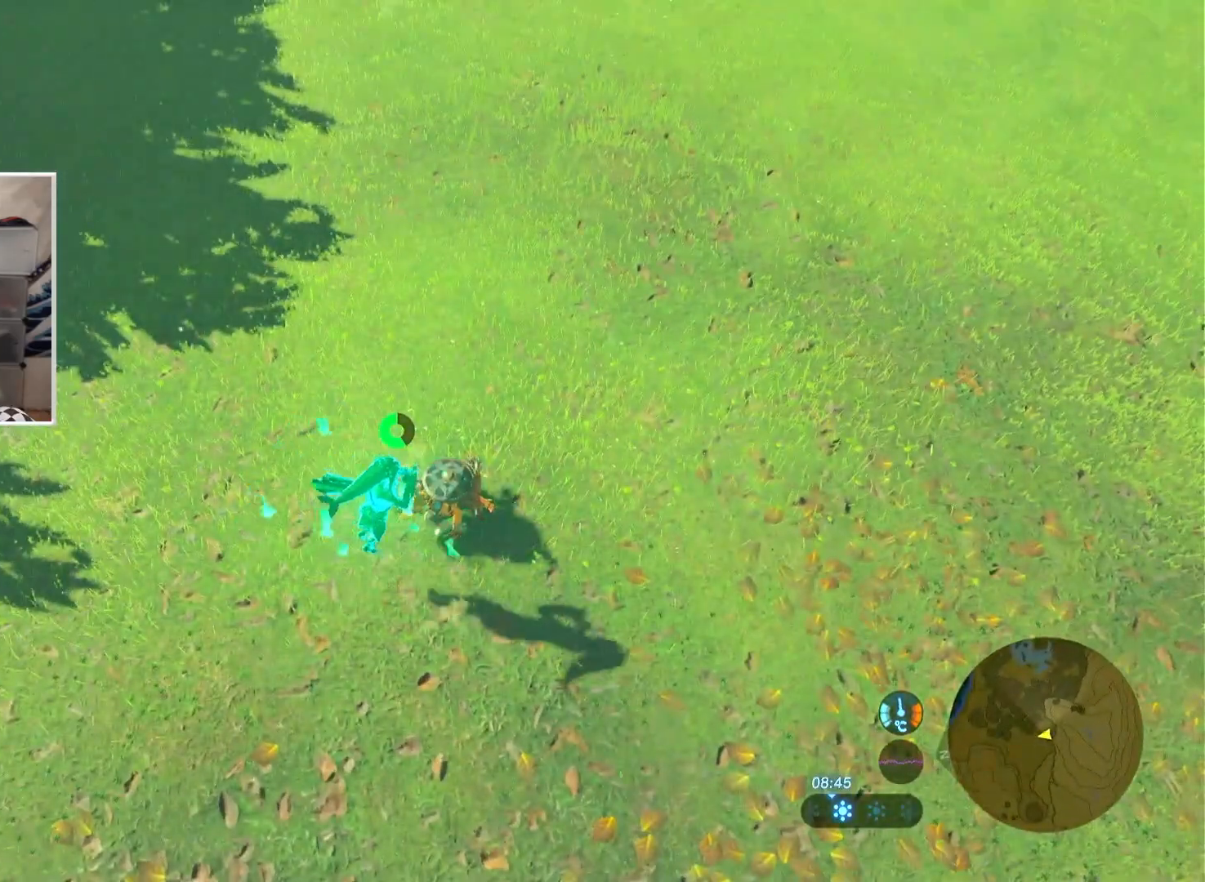
{"buttons": [], "left_stick": "center", "right_stick": "up-right", "events": [[17, "right_stick", "right"], [317, "right_stick", "up-right"]]}
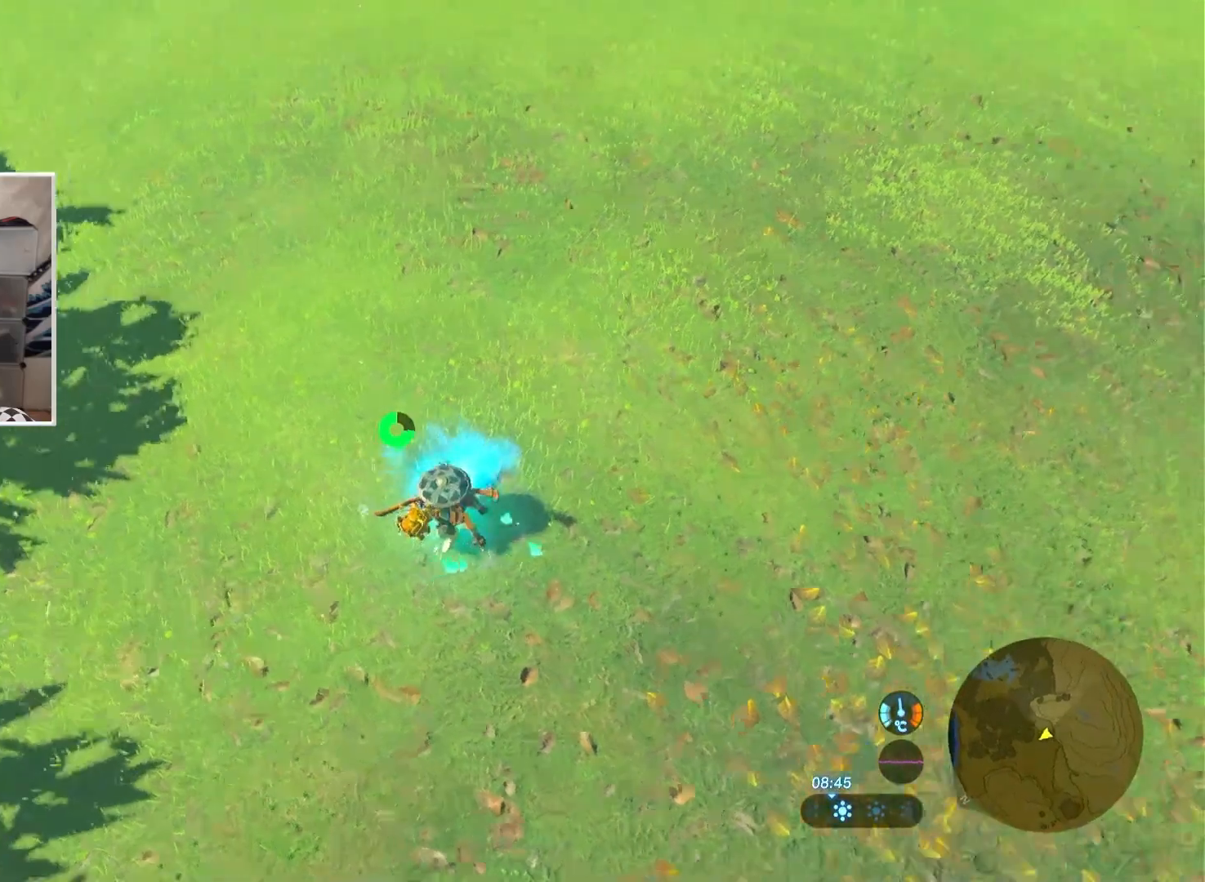
{"buttons": [], "left_stick": "center", "right_stick": "up", "events": [[217, "right_stick", "up"]]}